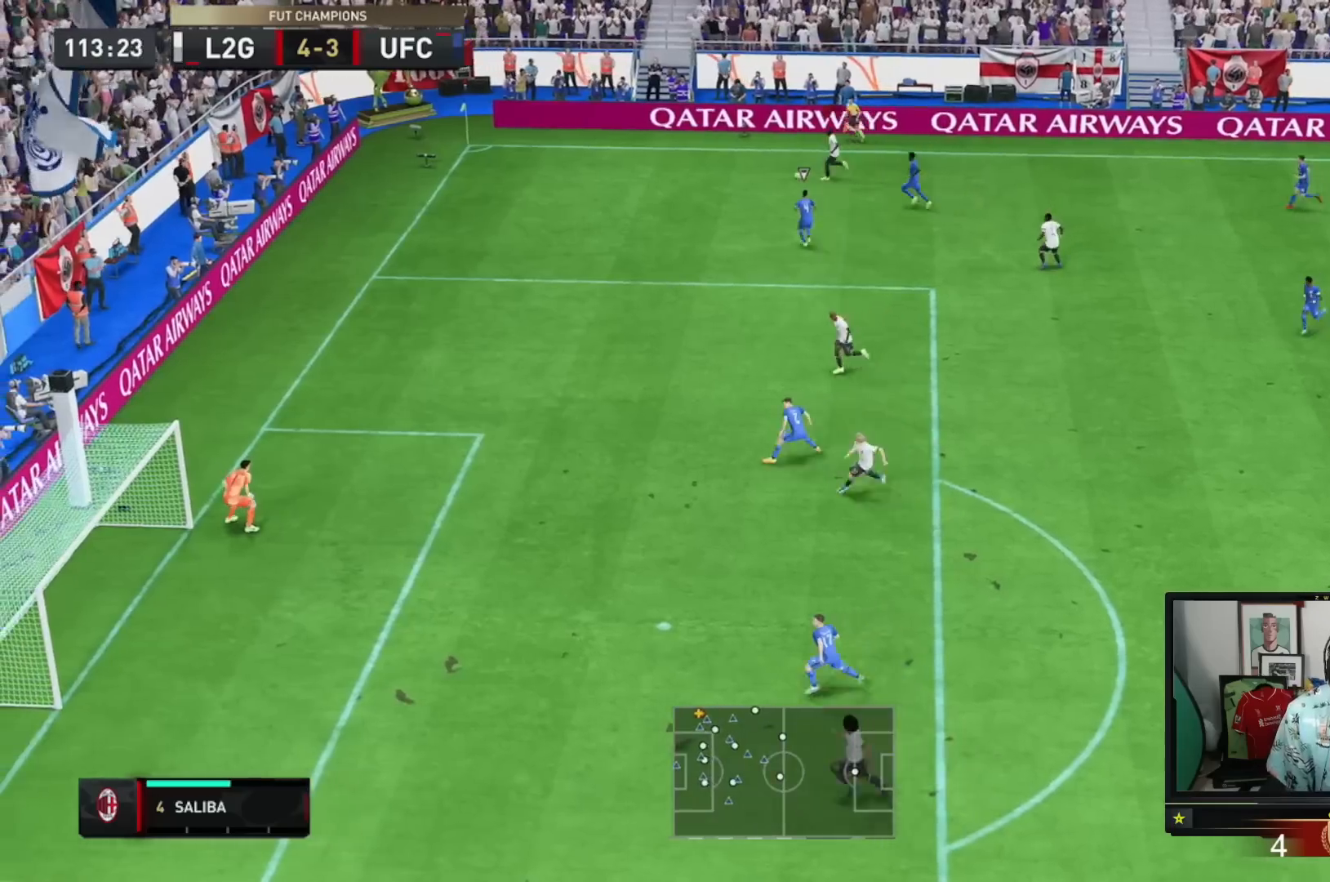
Gameplay with a controller (Xbox layout); each line is a JSON object with the inputs held at the frame after it. "events" lists button and stick changes between this image and that frame as [ms after this image, input, new state], when the widget could be followed in between. Not read: L3 R2 R3.
{"buttons": [], "left_stick": "center", "right_stick": "center", "events": [[484, "left_stick", "center"]]}
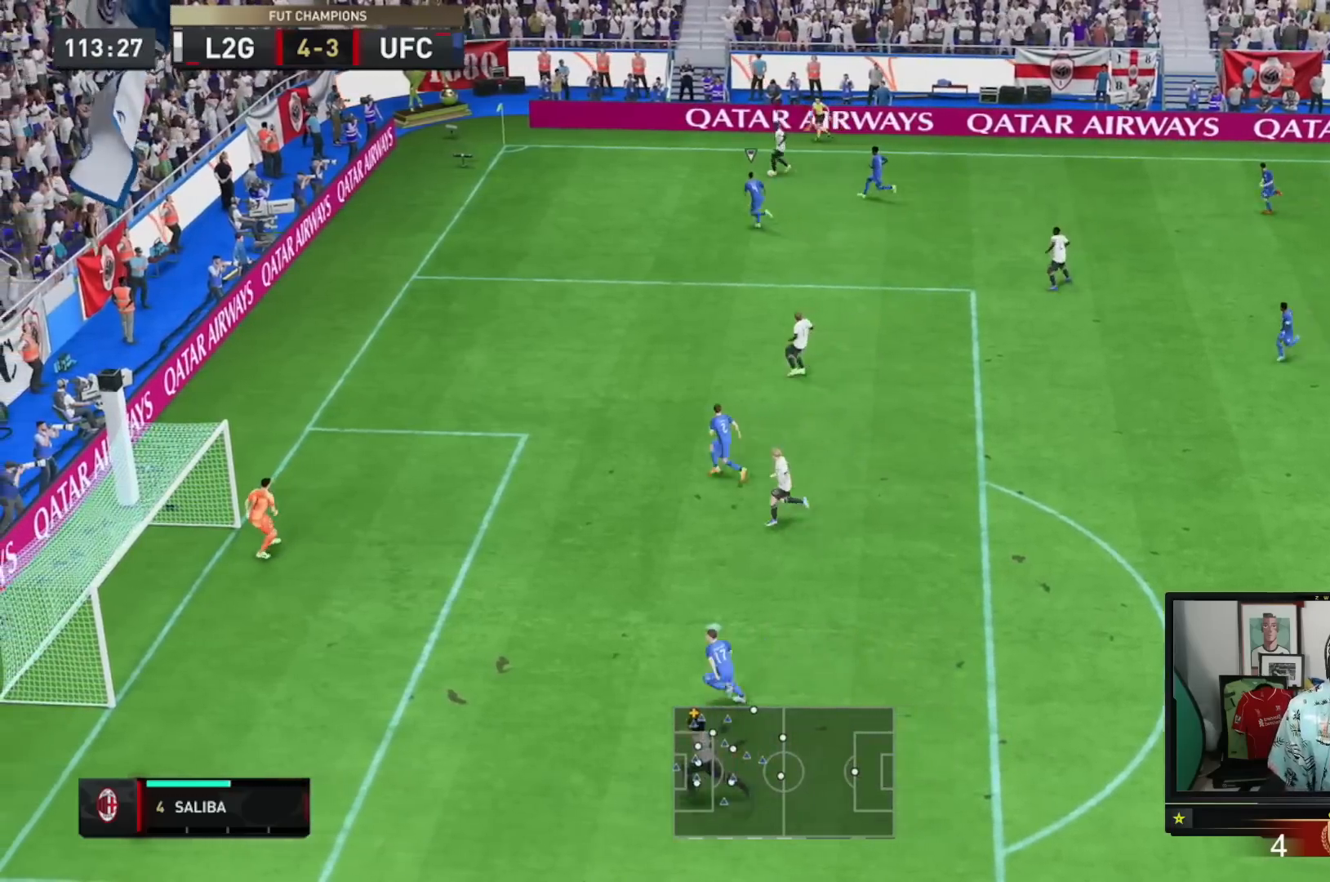
{"buttons": [], "left_stick": "left", "right_stick": "center", "events": [[50, "left_stick", "left"]]}
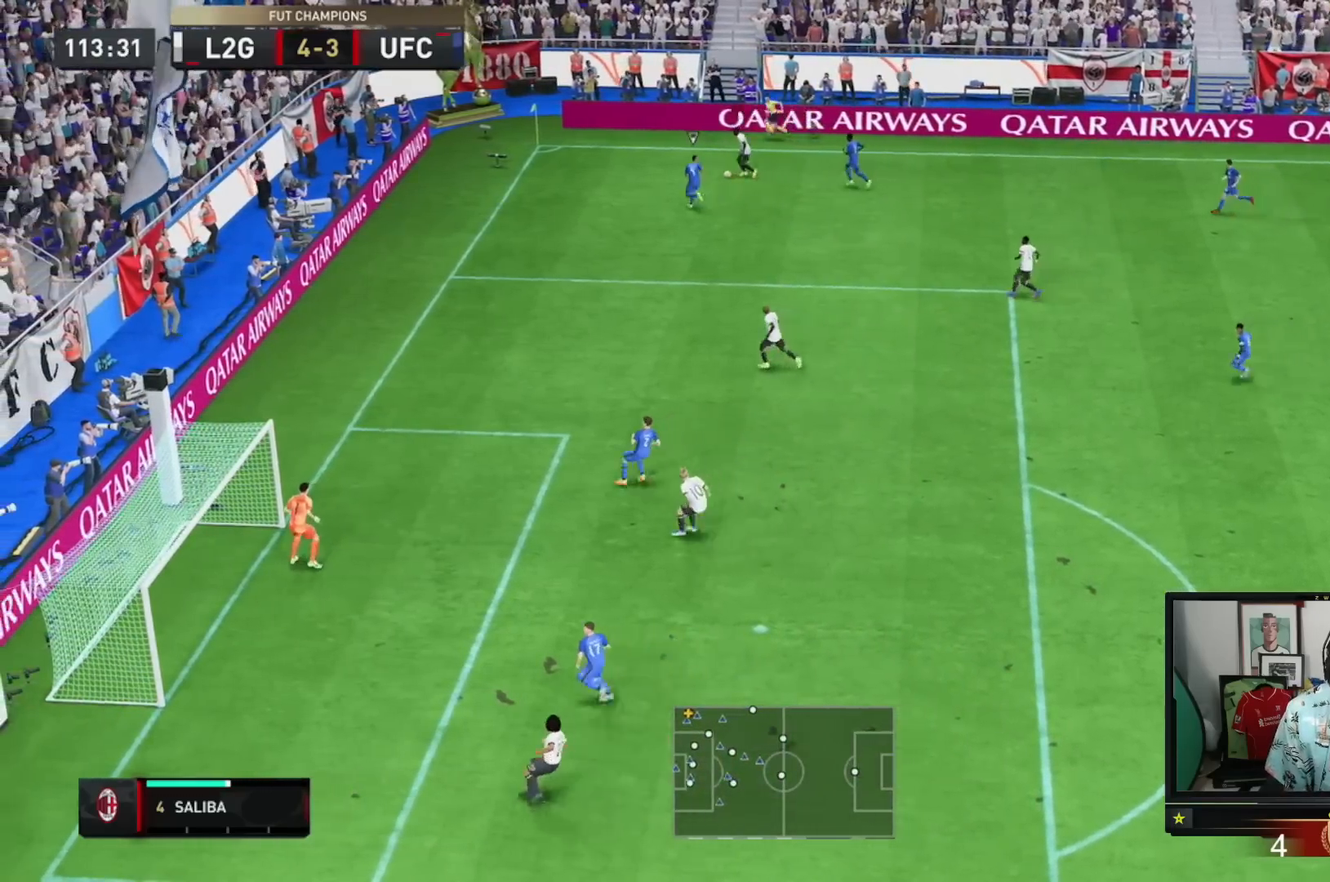
{"buttons": [], "left_stick": "down-left", "right_stick": "center", "events": [[384, "left_stick", "down-left"]]}
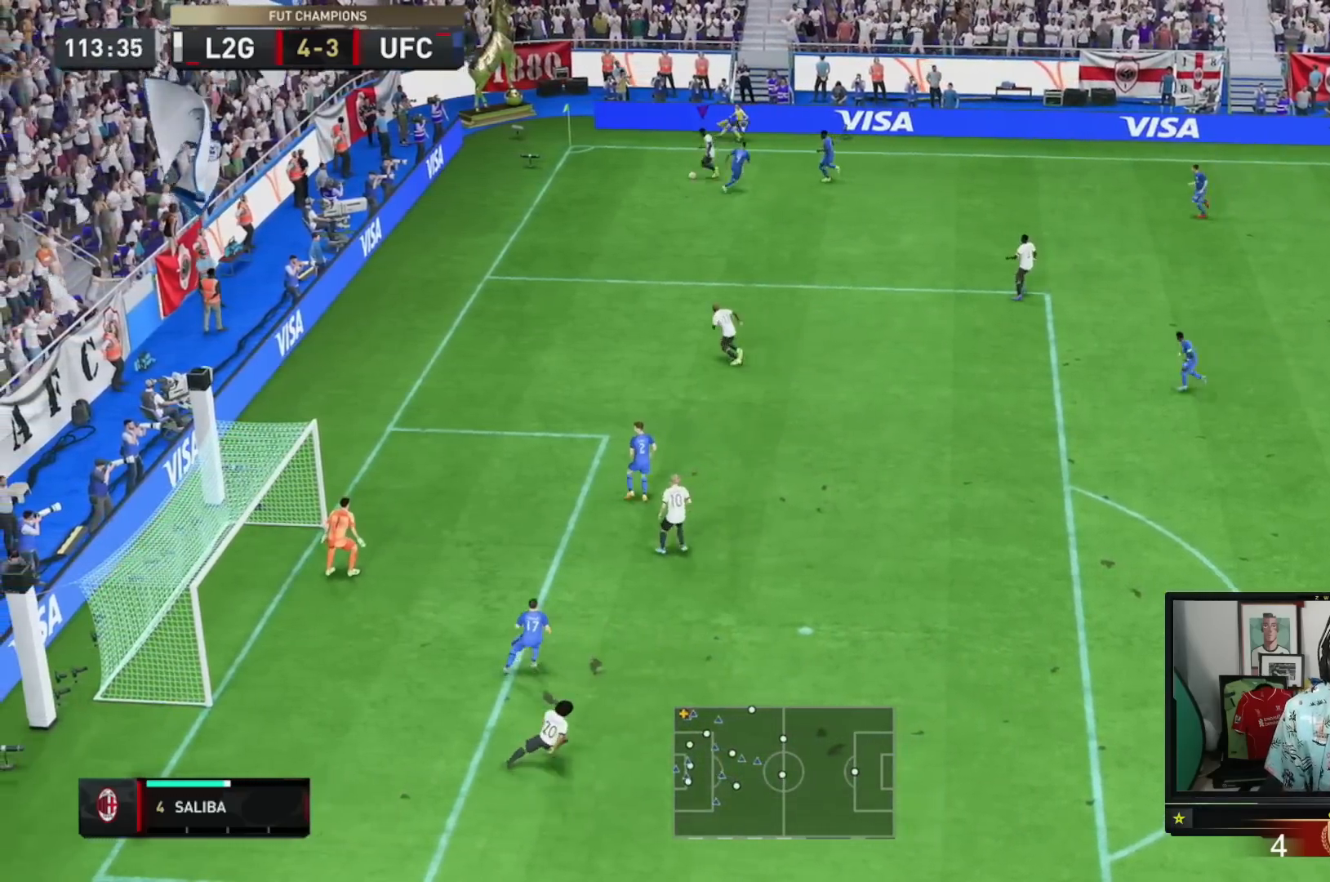
{"buttons": [], "left_stick": "down-left", "right_stick": "center", "events": []}
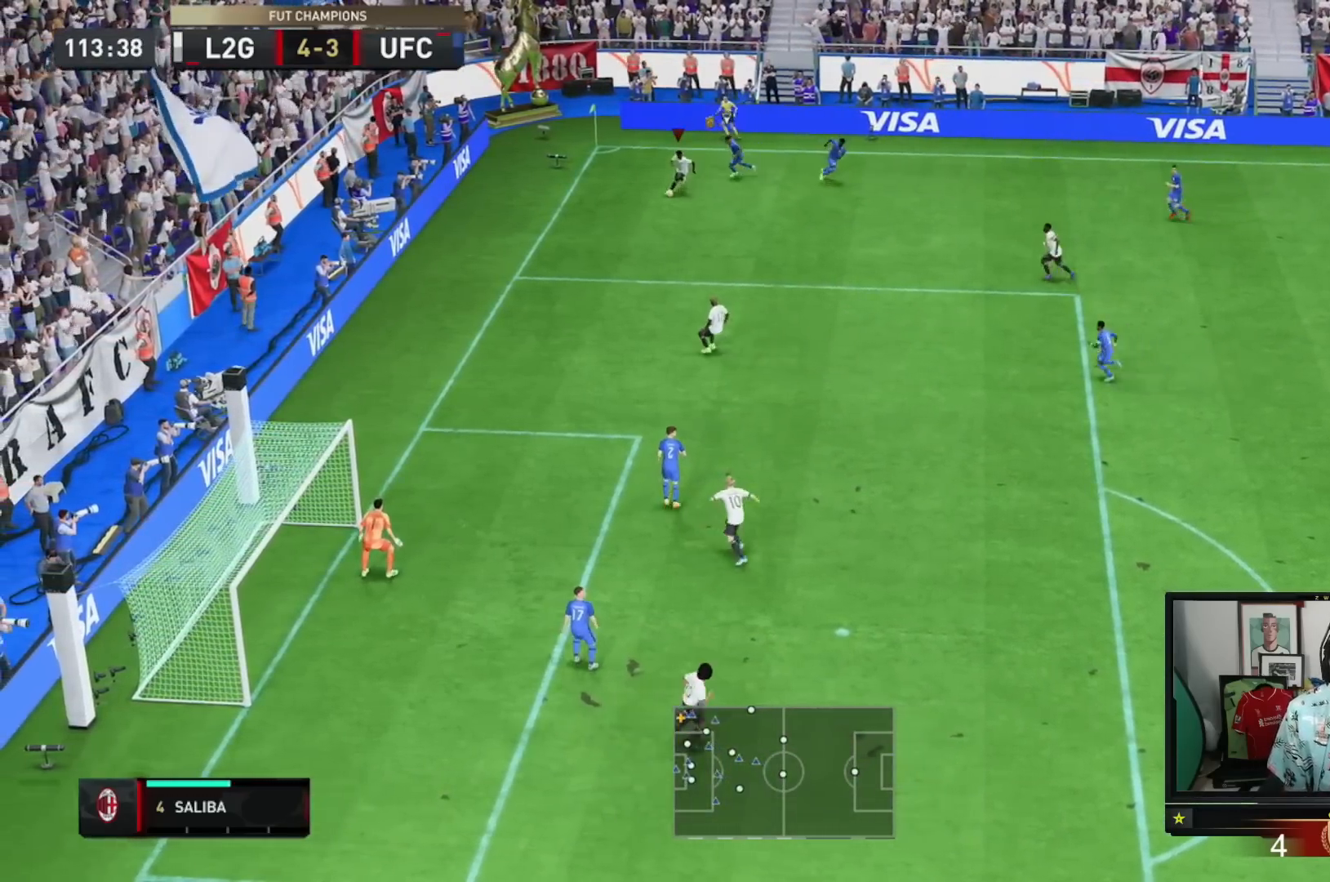
{"buttons": [], "left_stick": "down-left", "right_stick": "center", "events": []}
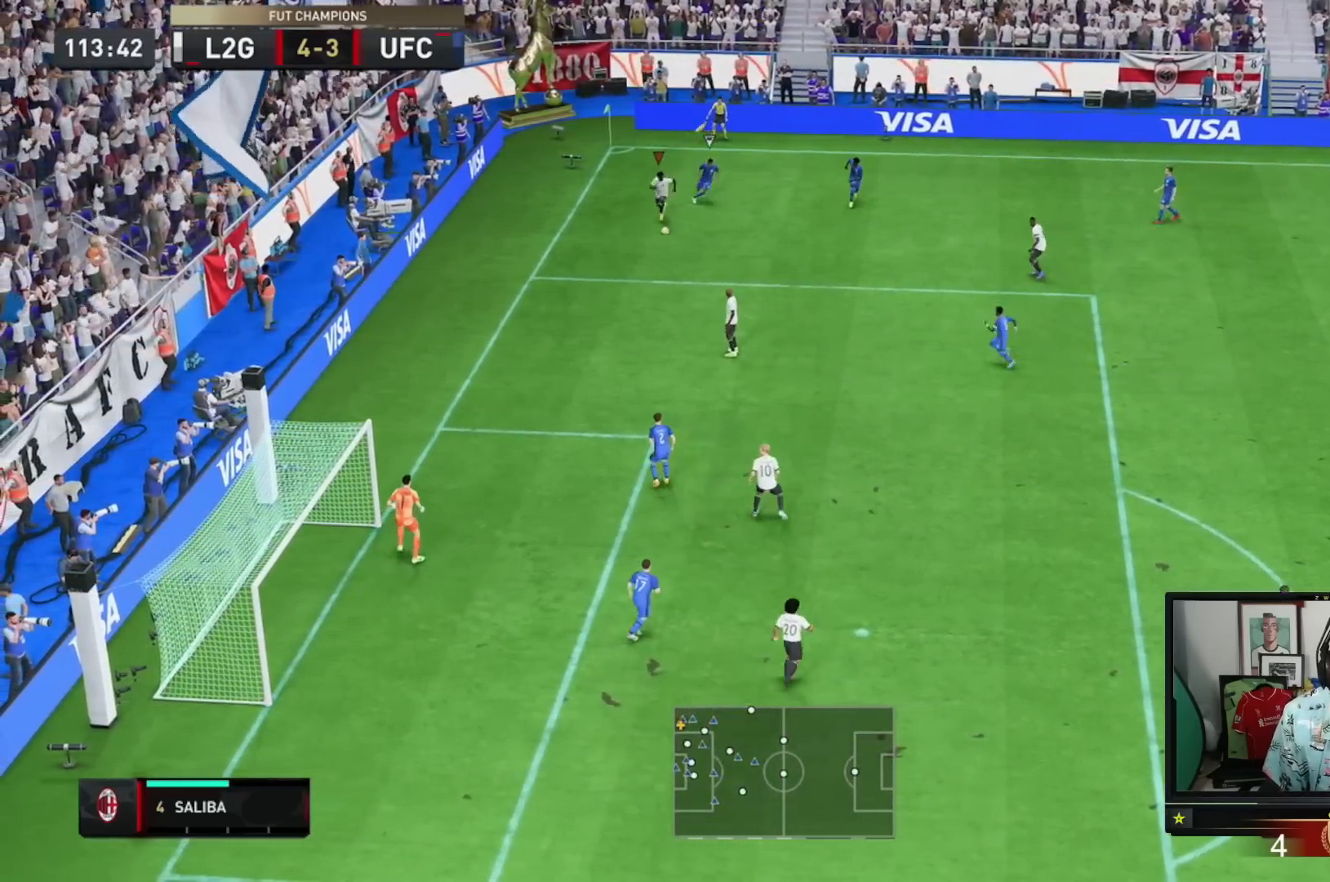
{"buttons": [], "left_stick": "down-left", "right_stick": "center", "events": []}
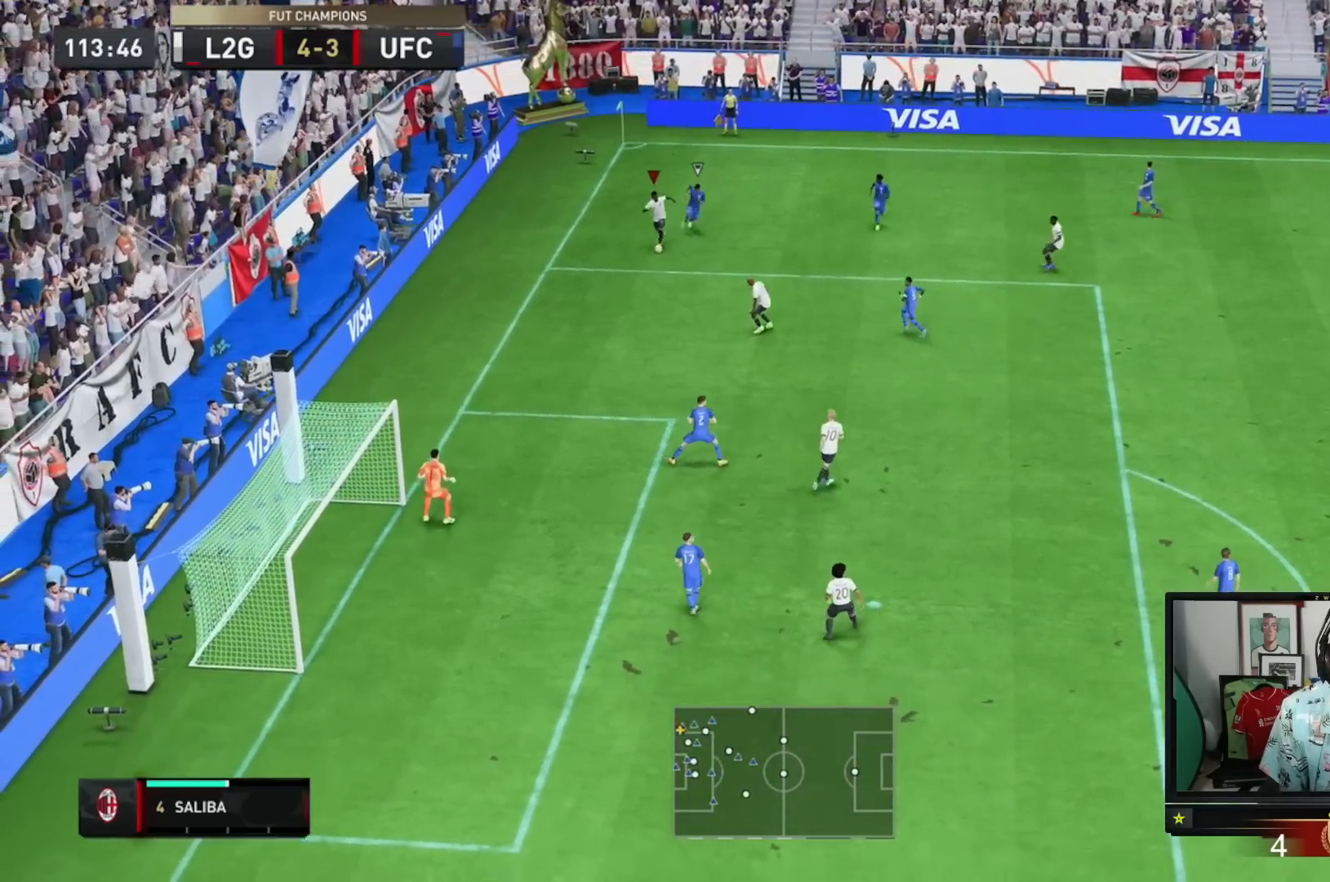
{"buttons": [], "left_stick": "down-left", "right_stick": "center", "events": []}
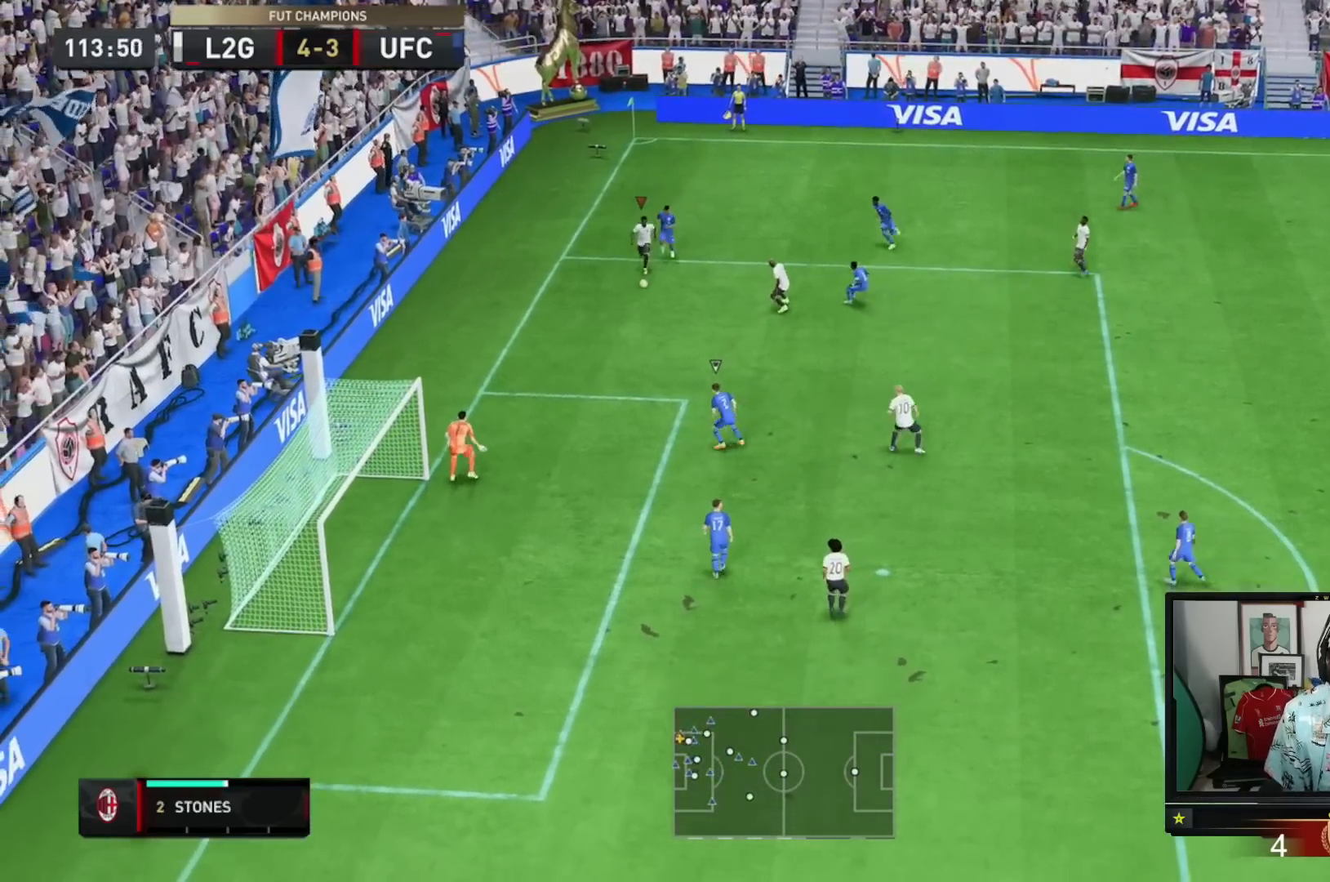
{"buttons": [], "left_stick": "down-left", "right_stick": "center", "events": []}
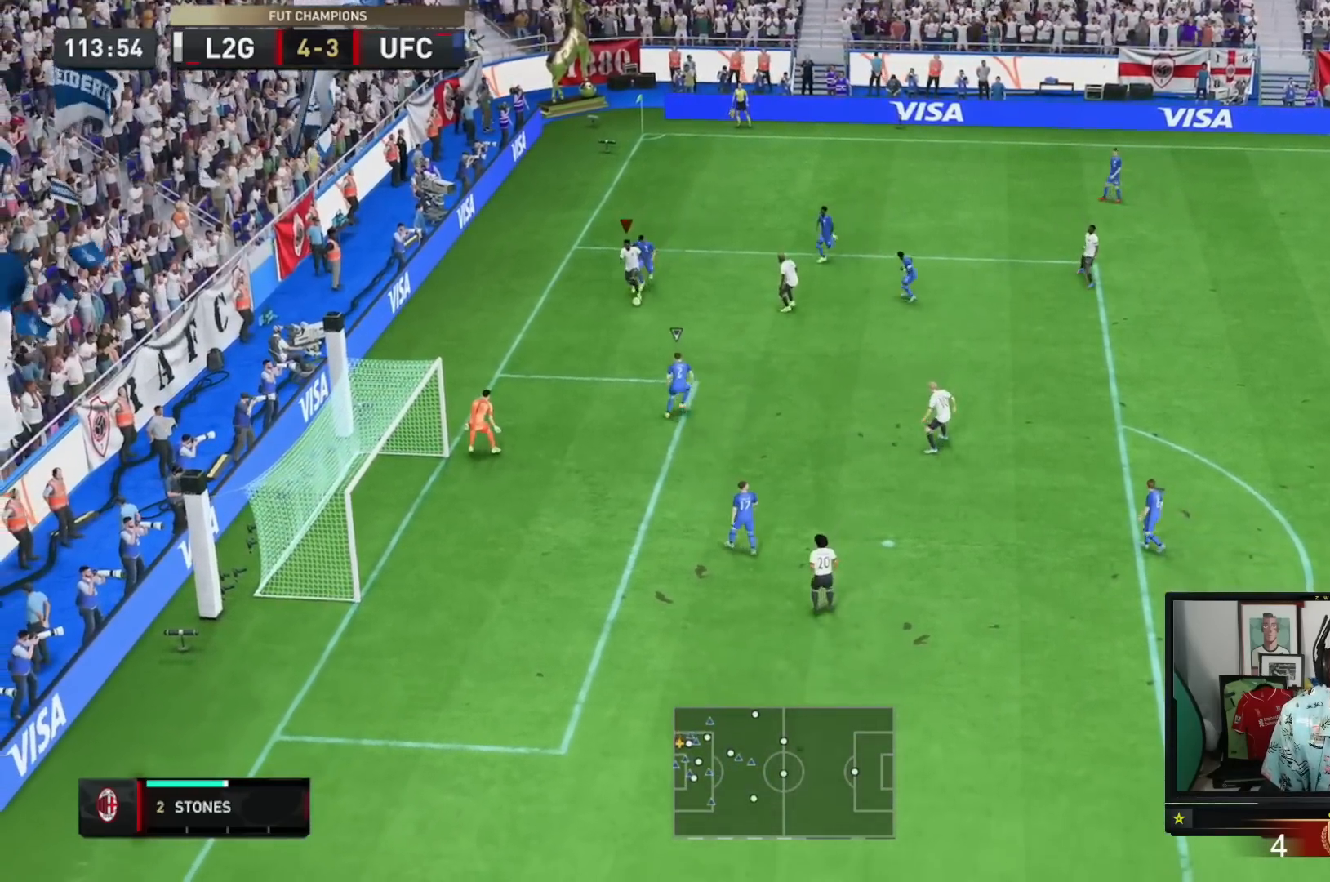
{"buttons": [], "left_stick": "down-right", "right_stick": "center", "events": [[184, "A", "down"], [217, "left_stick", "down"], [250, "A", "up"], [417, "left_stick", "down-right"]]}
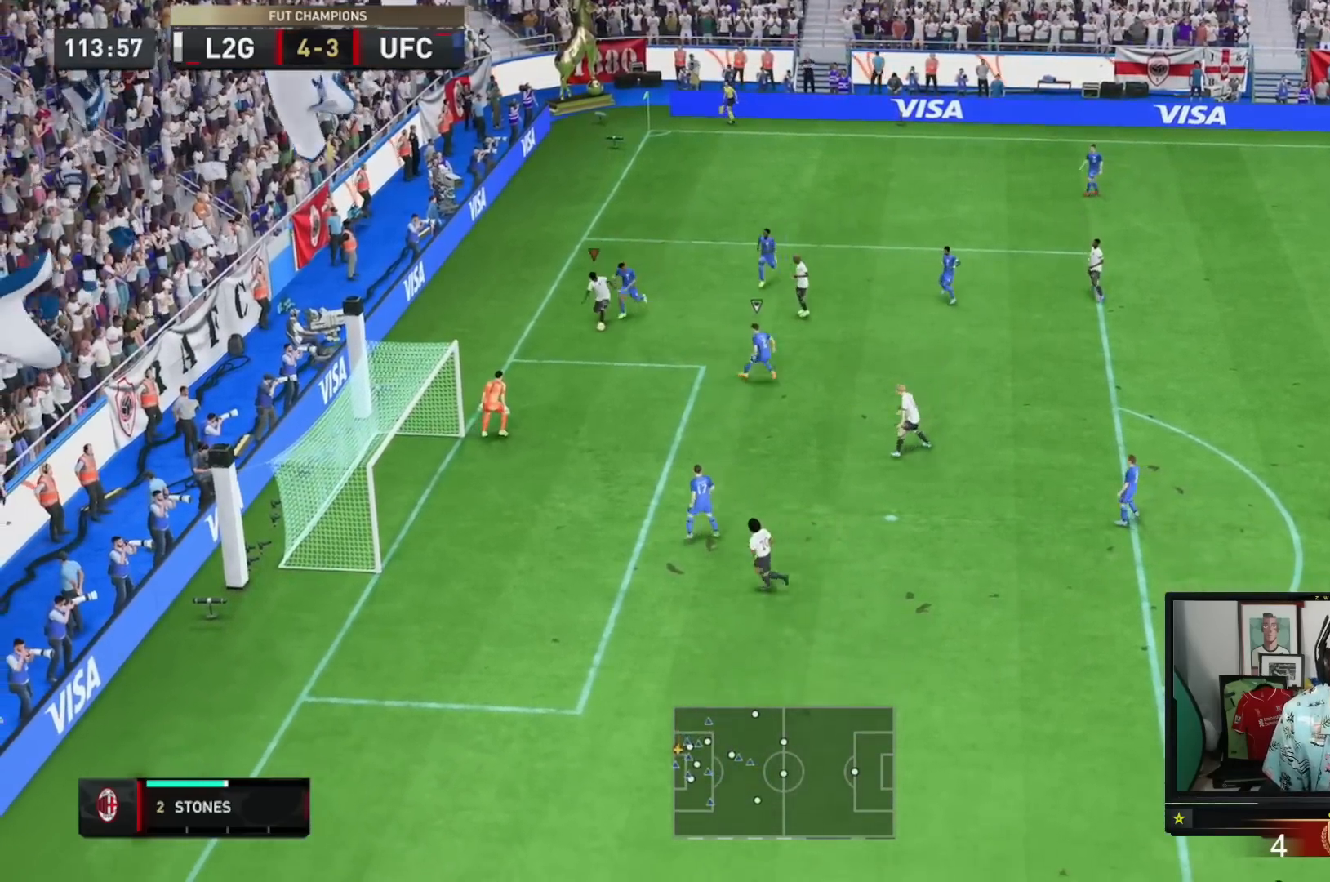
{"buttons": [], "left_stick": "down-right", "right_stick": "center", "events": []}
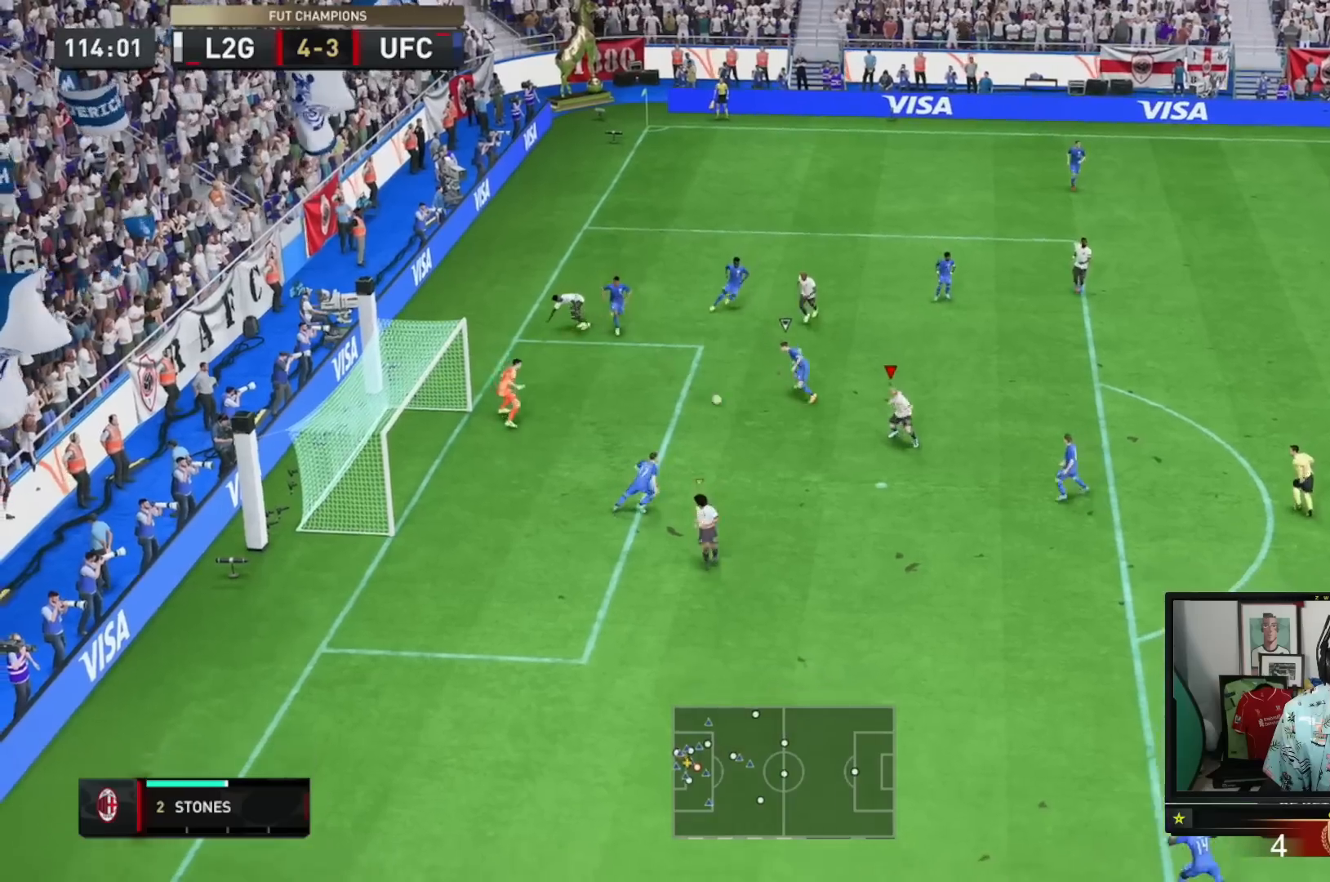
{"buttons": [], "left_stick": "down-left", "right_stick": "center", "events": [[84, "left_stick", "down-left"], [150, "left_stick", "left"], [317, "left_stick", "down-left"]]}
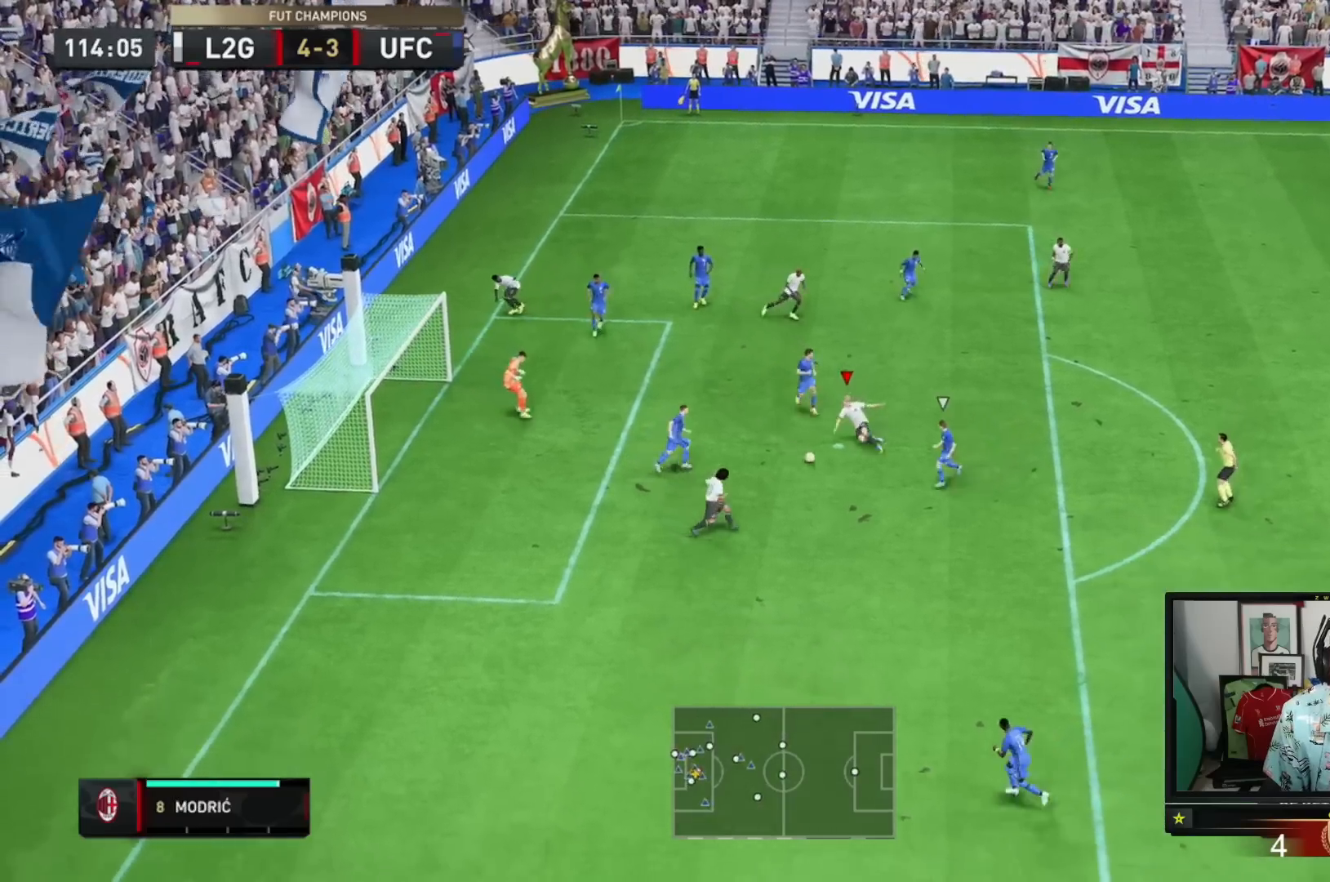
{"buttons": [], "left_stick": "down", "right_stick": "center"}
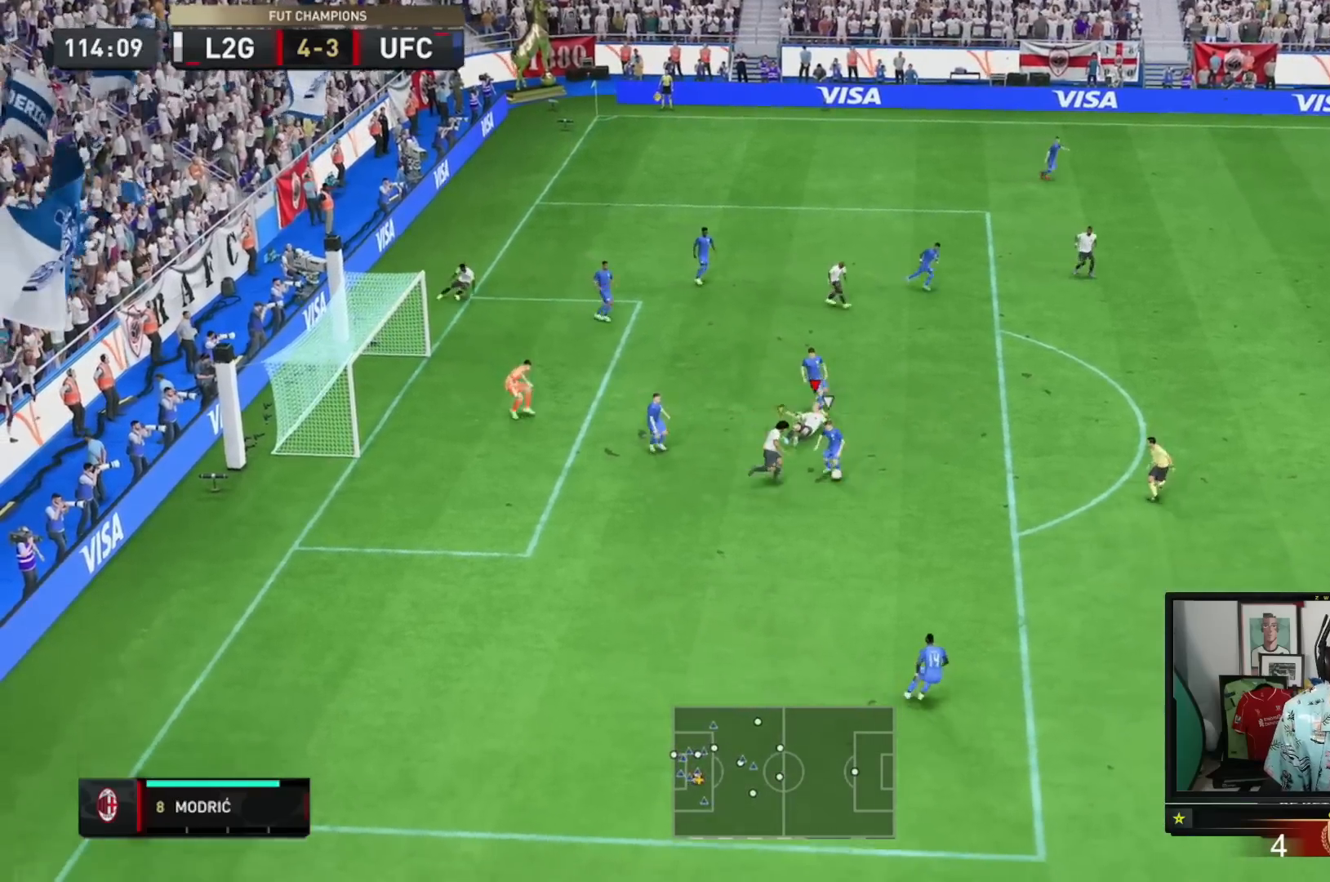
{"buttons": [], "left_stick": "down-right", "right_stick": "center", "events": [[217, "L1", "down"], [250, "left_stick", "down-right"], [351, "L1", "up"]]}